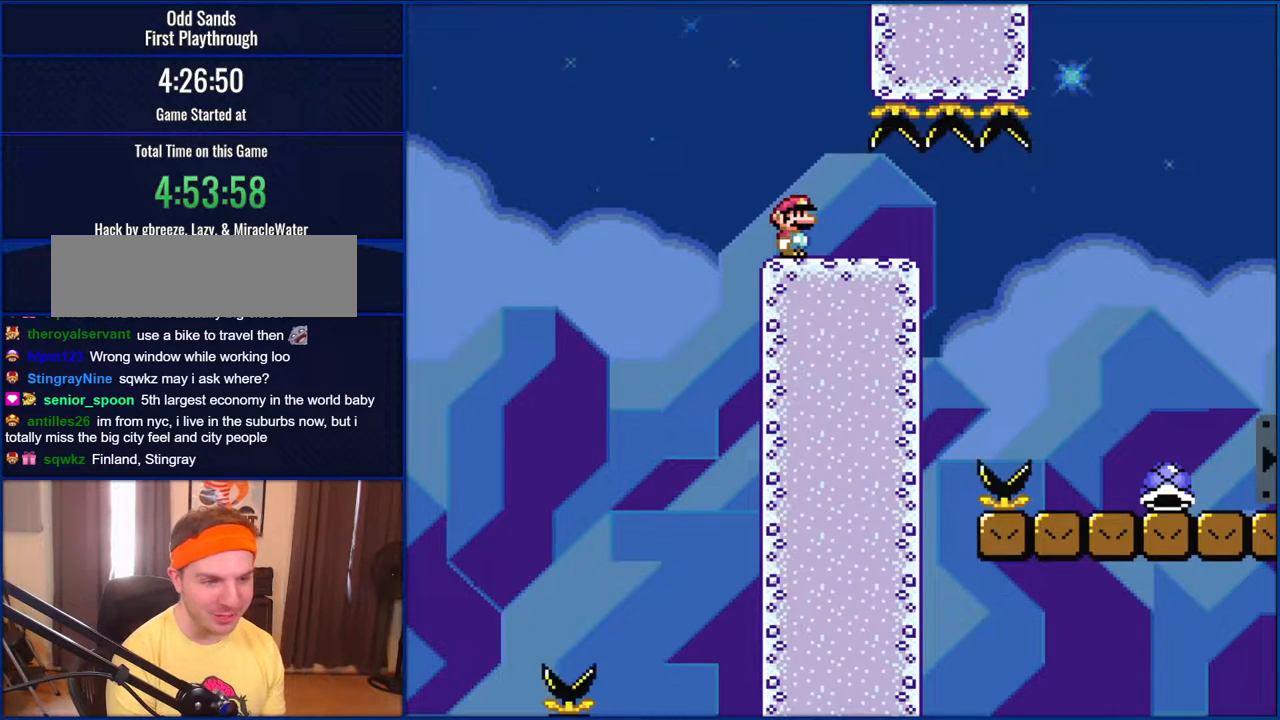
Gameplay with a controller (Nintendo layout); each line is a JSON object with the inputs held at the frame after it. "events" lists button and stick changes between this image and that frame as [ms after this image, input, new state], when the widget could be followed in between. Not read: L1 L3 R1 R3.
{"buttons": ["Y"], "events": []}
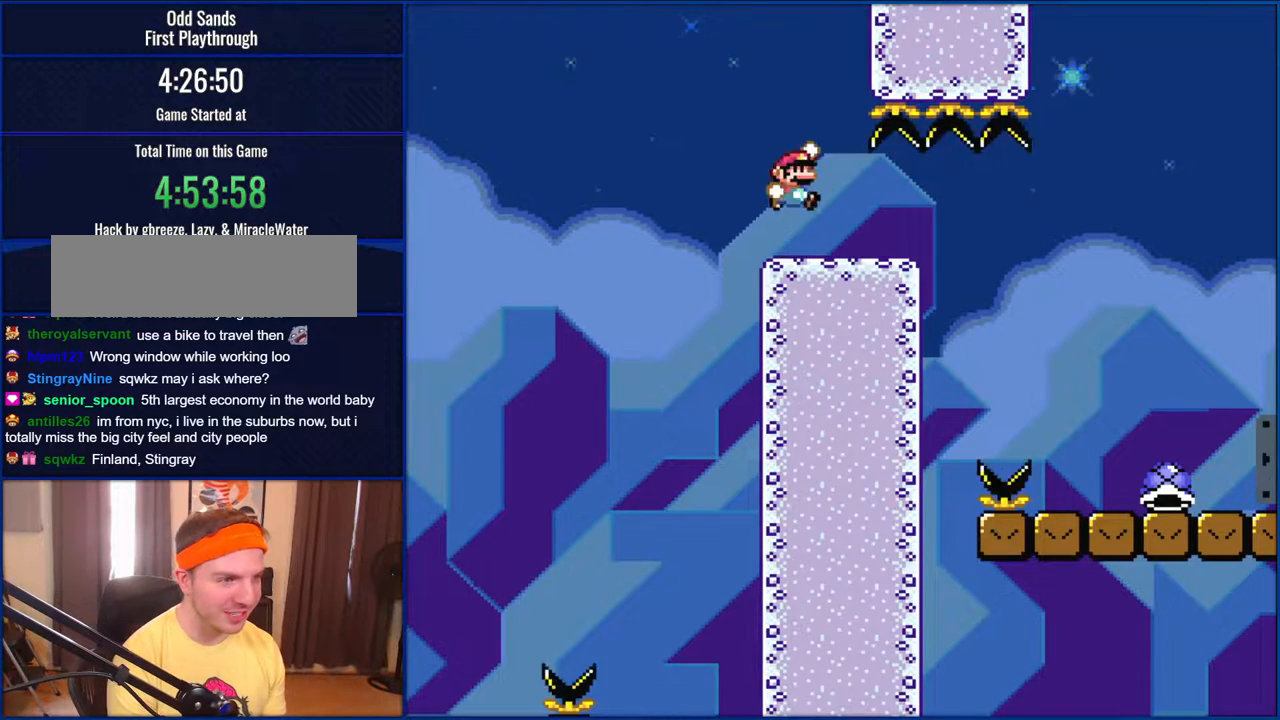
{"buttons": ["B", "Y"], "events": [[33, "B", "down"], [133, "B", "up"], [233, "B", "down"]]}
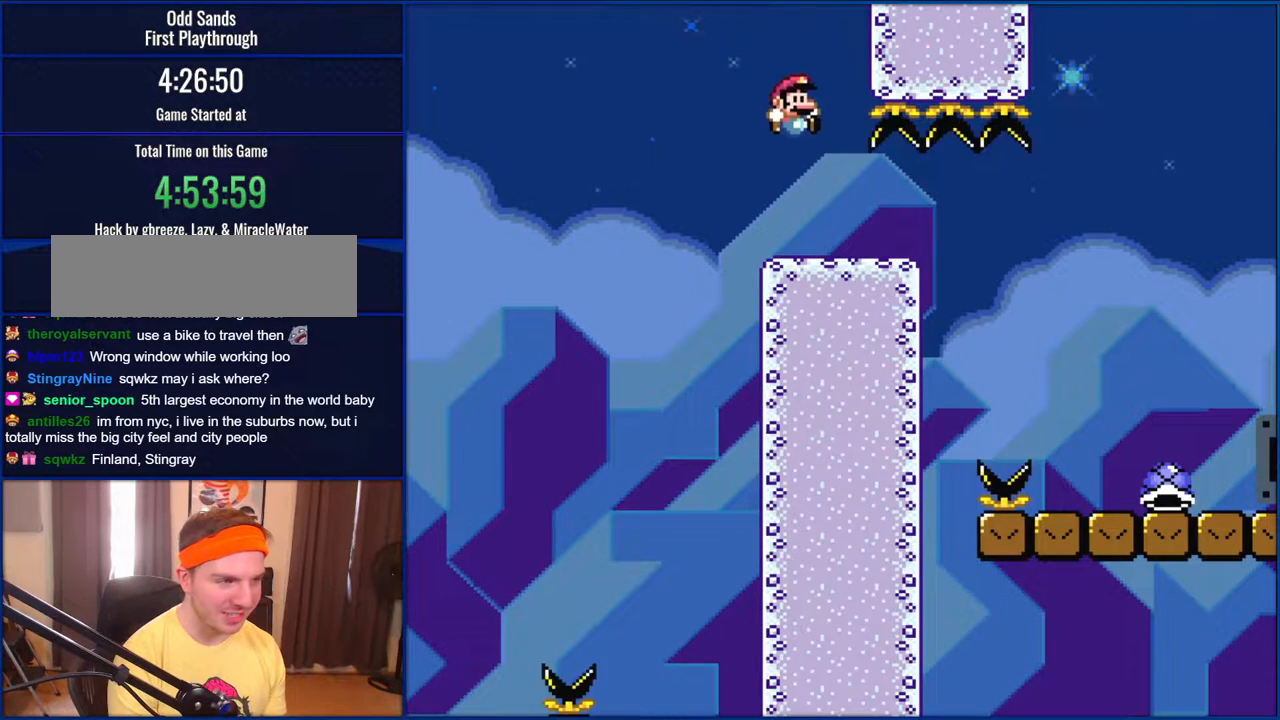
{"buttons": ["B", "Y", "DPAD_RIGHT"], "events": [[500, "DPAD_RIGHT", "down"]]}
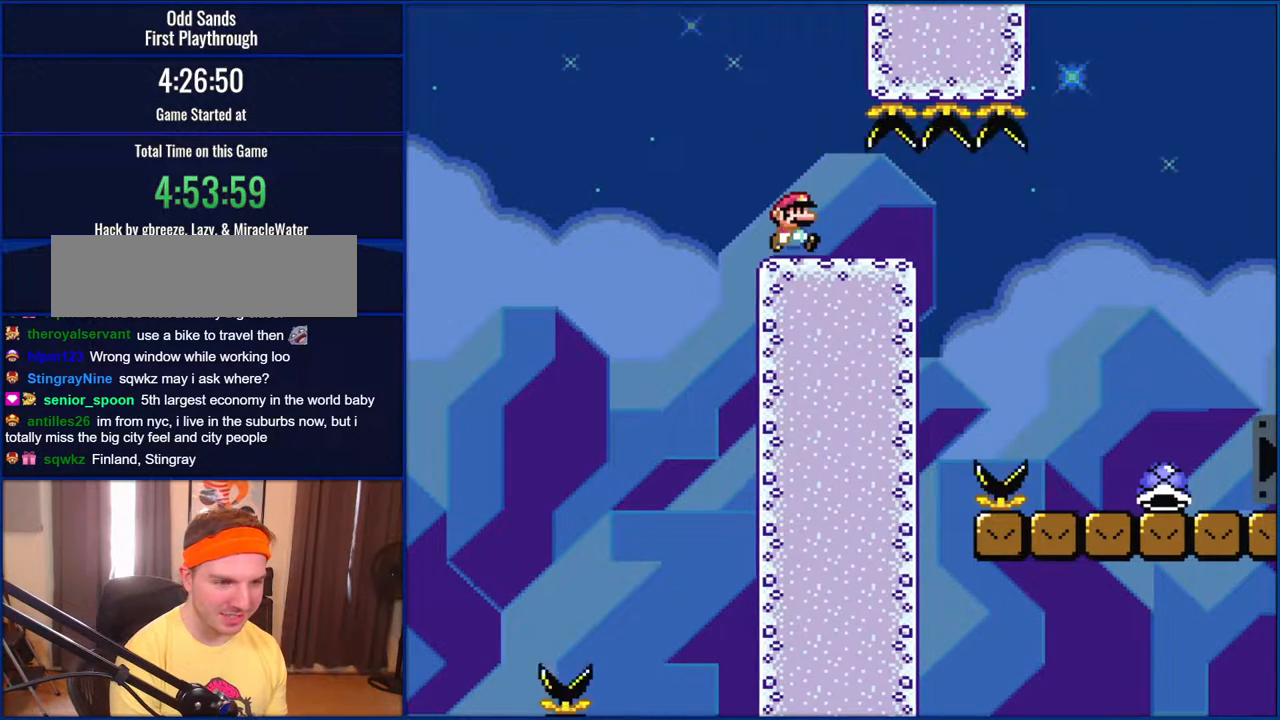
{"buttons": ["B", "Y", "DPAD_RIGHT"], "events": []}
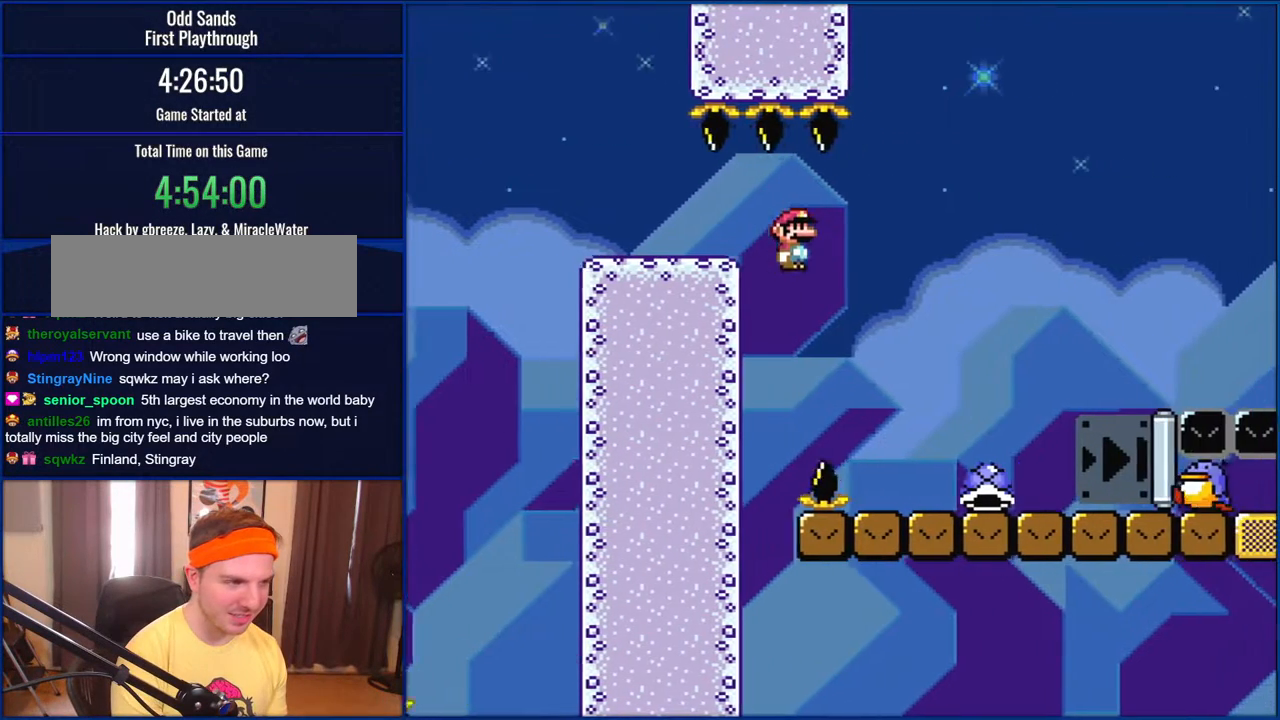
{"buttons": ["B", "Y", "DPAD_RIGHT"], "events": []}
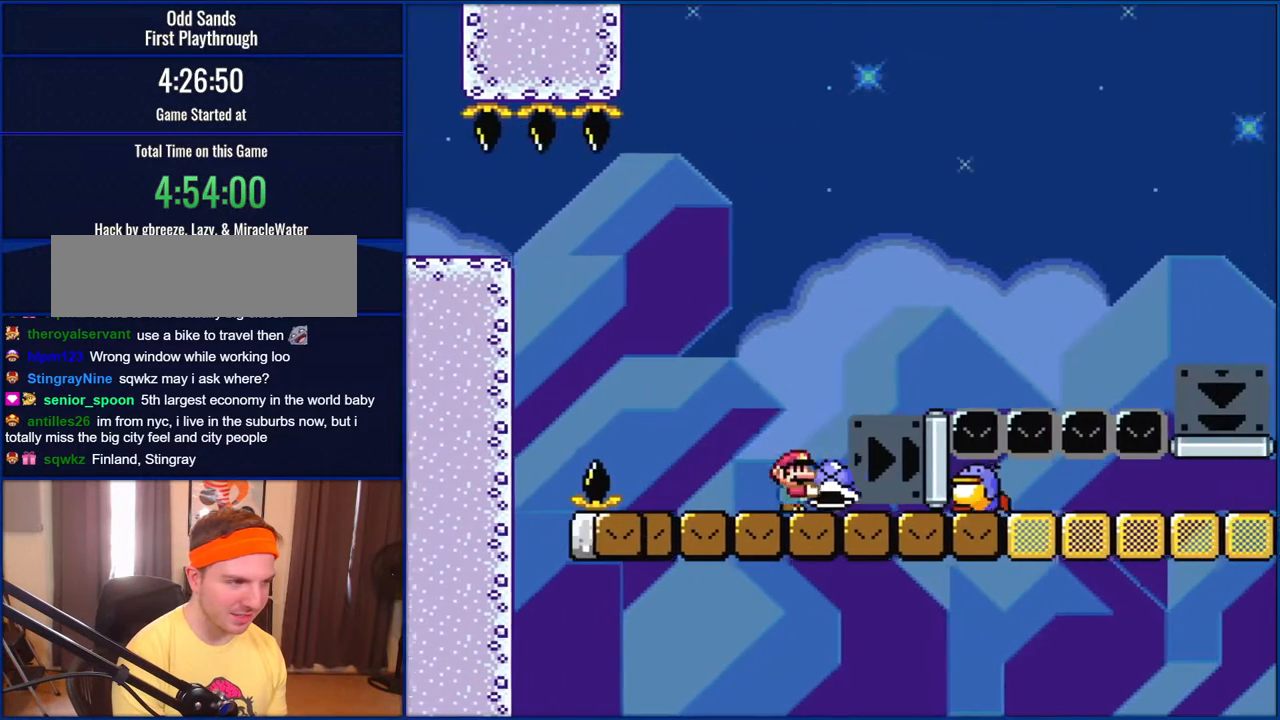
{"buttons": ["B", "Y", "DPAD_RIGHT"], "events": [[67, "B", "up"], [200, "B", "down"]]}
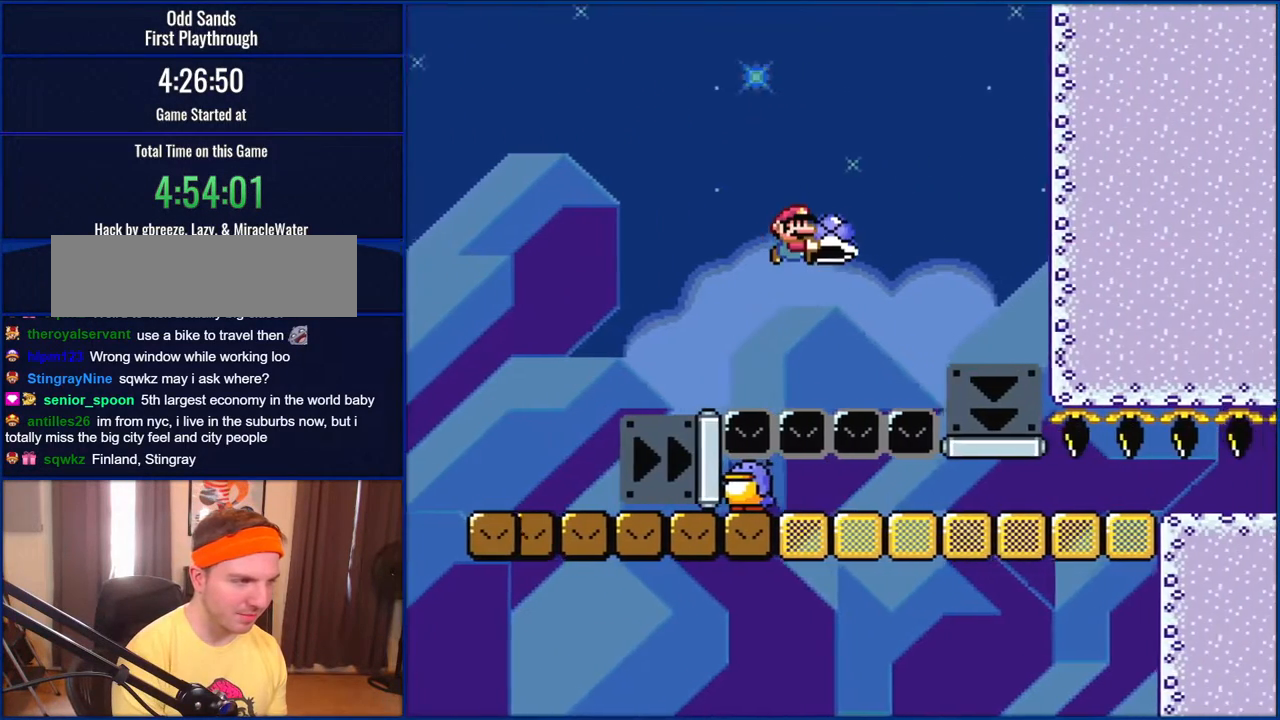
{"buttons": ["B", "Y", "DPAD_LEFT"], "events": [[83, "B", "up"], [150, "B", "down"], [400, "DPAD_RIGHT", "up"], [467, "DPAD_LEFT", "down"]]}
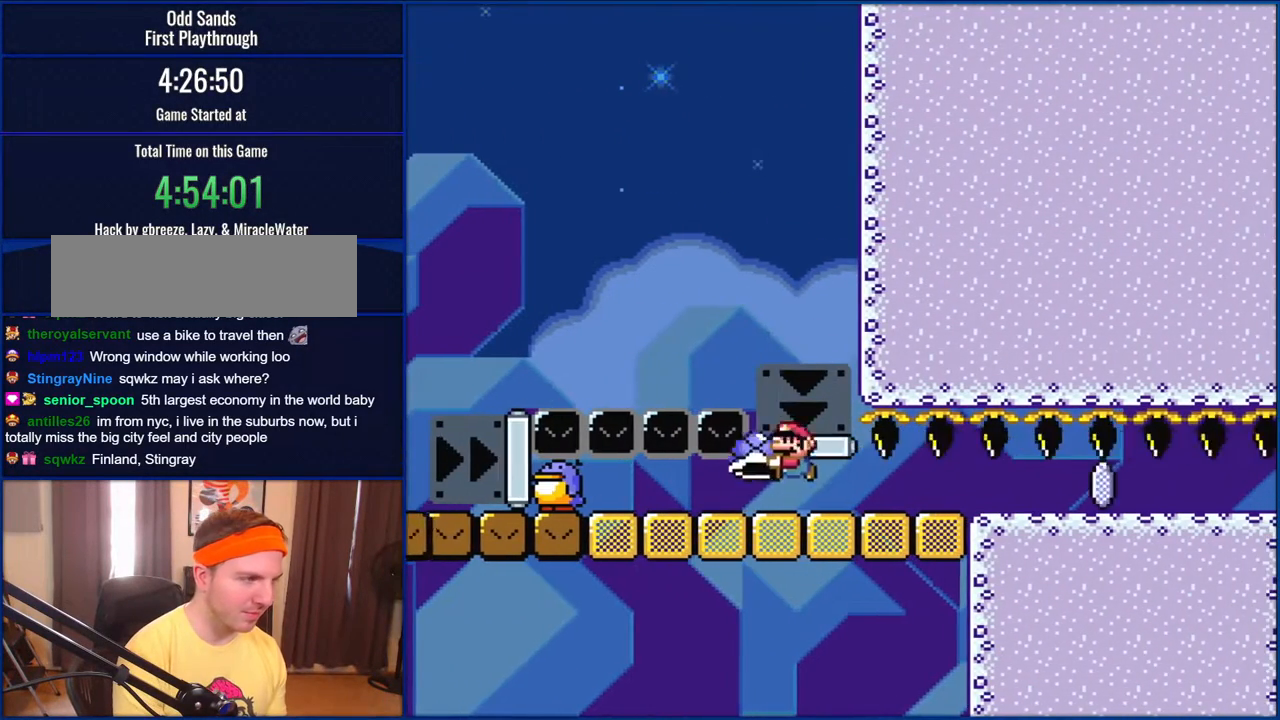
{"buttons": ["Y", "DPAD_RIGHT"], "events": [[33, "B", "up"], [500, "DPAD_LEFT", "up"], [500, "DPAD_RIGHT", "down"]]}
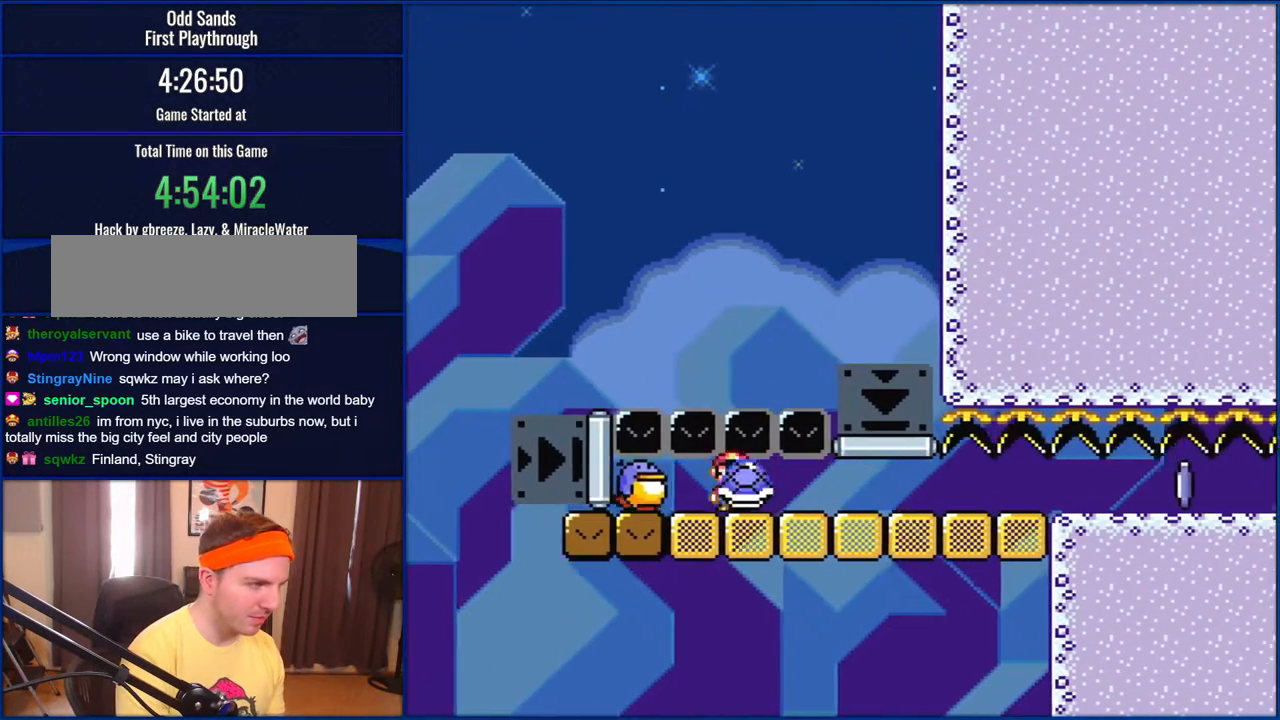
{"buttons": ["Y"], "events": [[83, "DPAD_RIGHT", "up"]]}
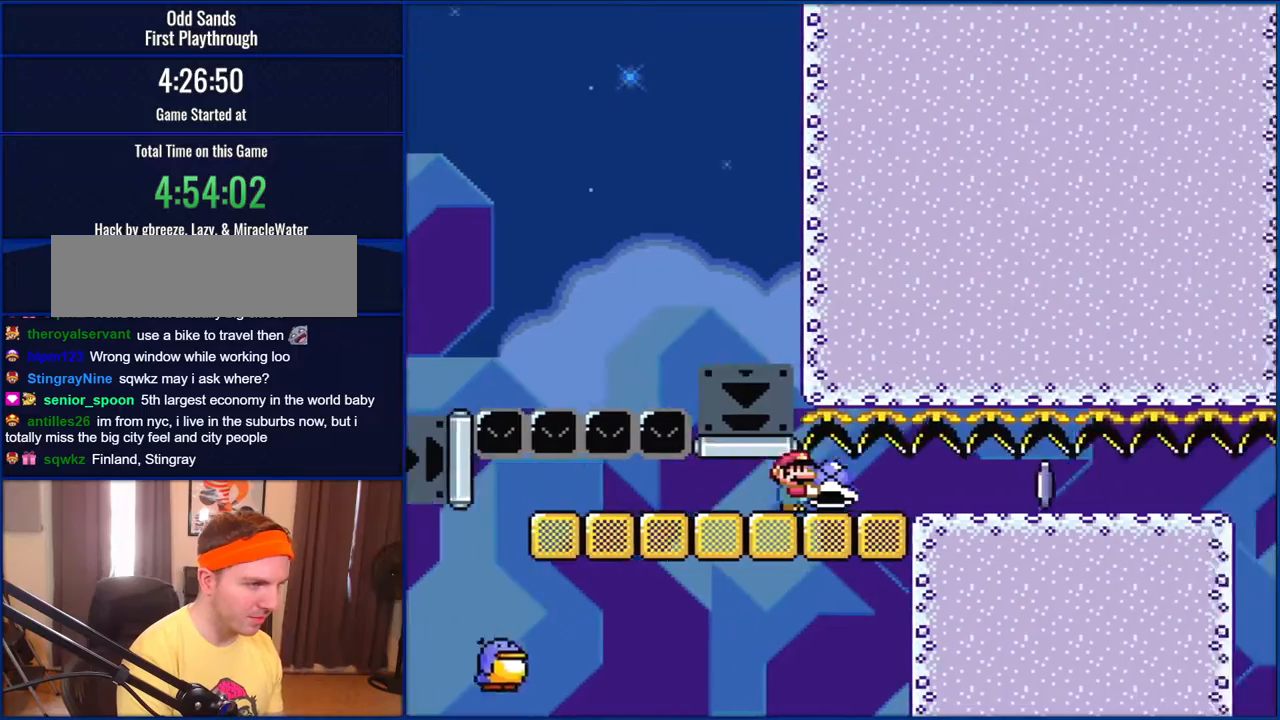
{"buttons": ["Y"], "events": [[333, "Y", "up"], [433, "Y", "down"]]}
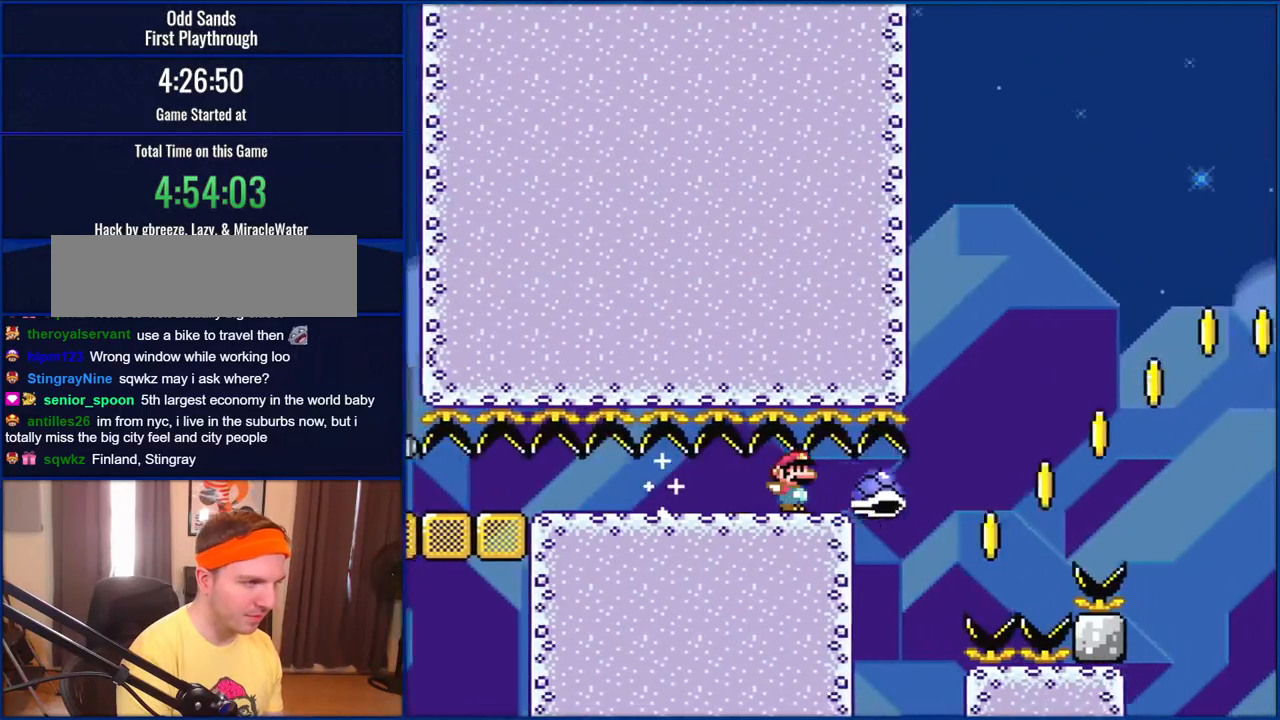
{"buttons": ["B", "Y"], "events": [[267, "B", "down"]]}
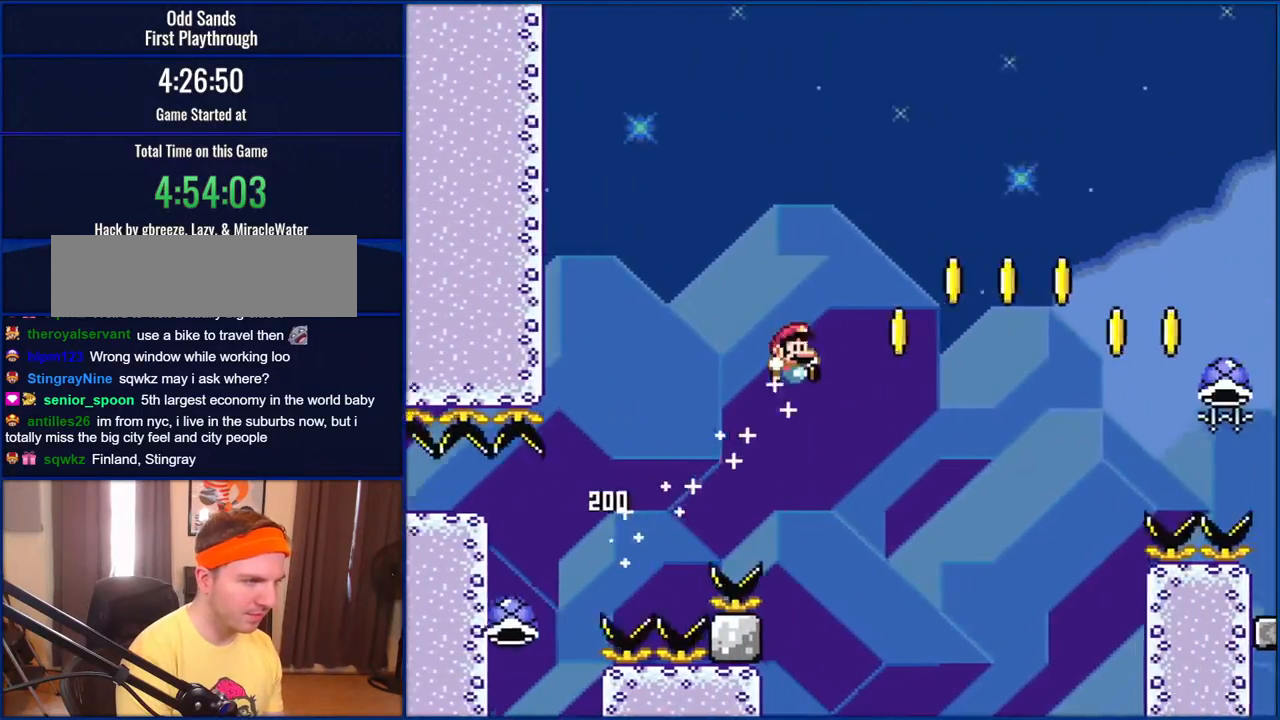
{"buttons": ["B", "Y"], "events": []}
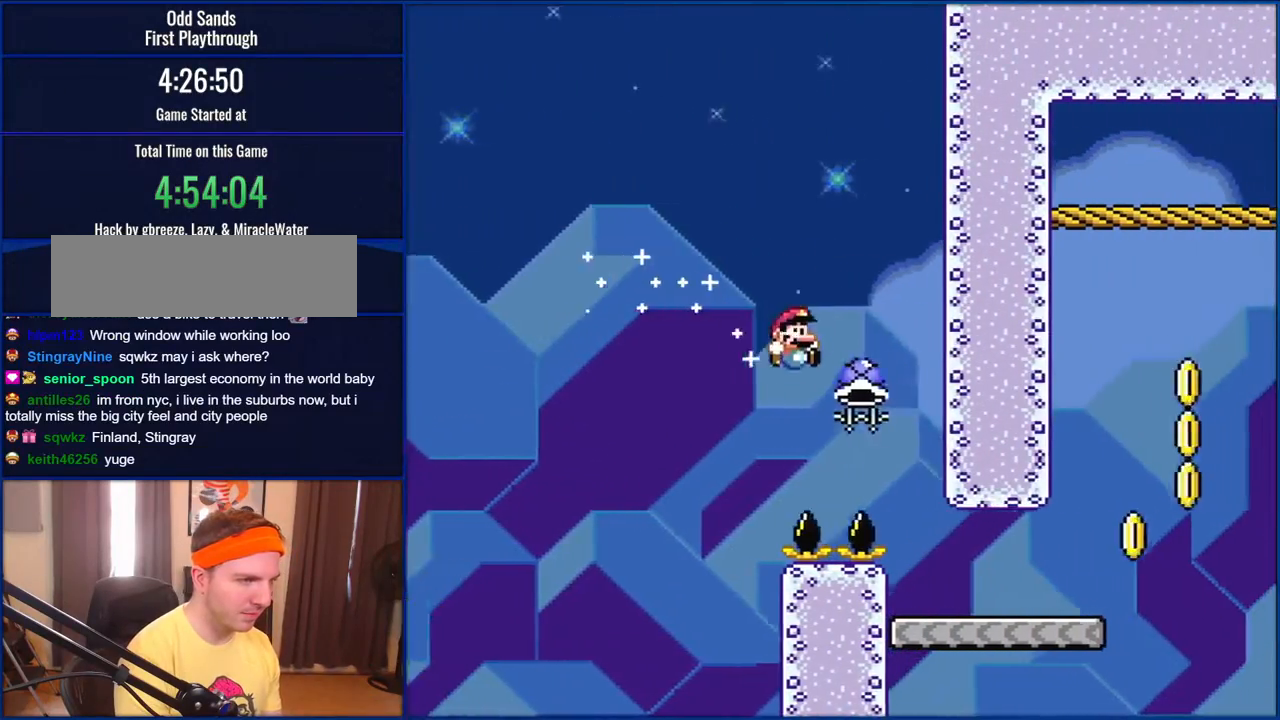
{"buttons": ["Y", "DPAD_RIGHT"], "events": [[417, "DPAD_RIGHT", "down"], [467, "B", "up"]]}
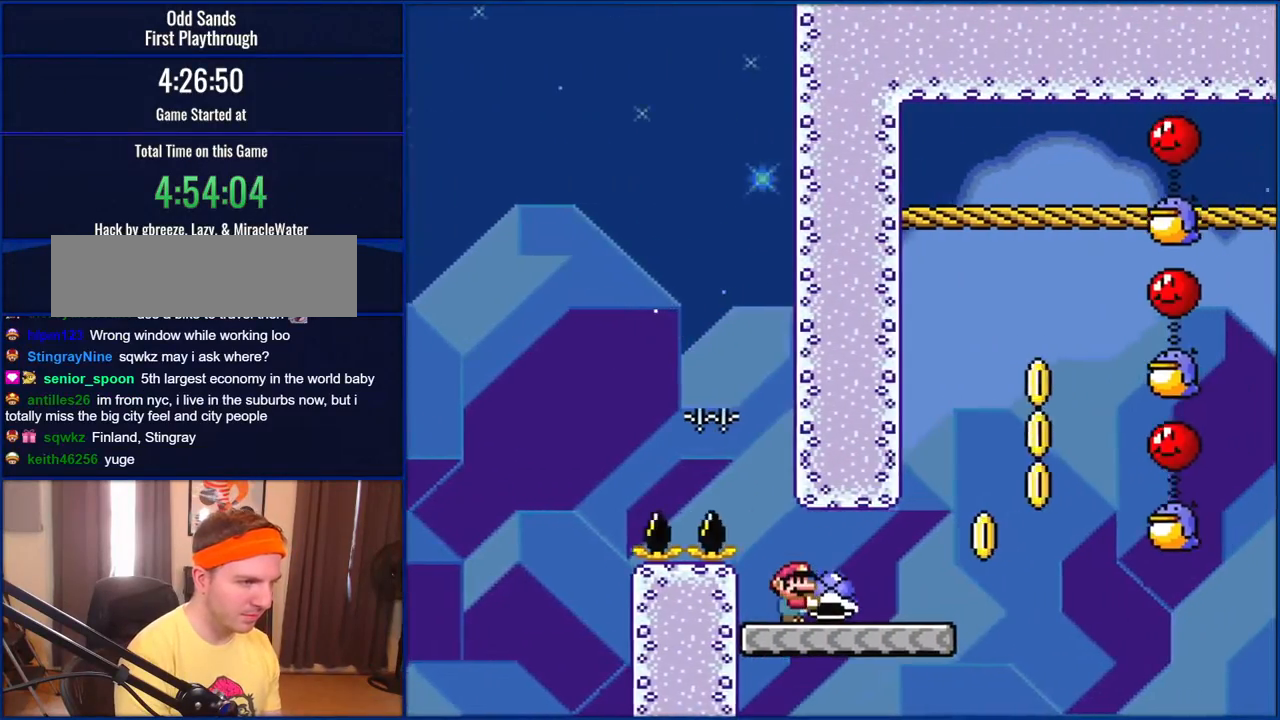
{"buttons": ["Y", "DPAD_UP"], "events": [[300, "DPAD_UP", "down"], [383, "Y", "up"], [467, "DPAD_RIGHT", "up"], [467, "Y", "down"]]}
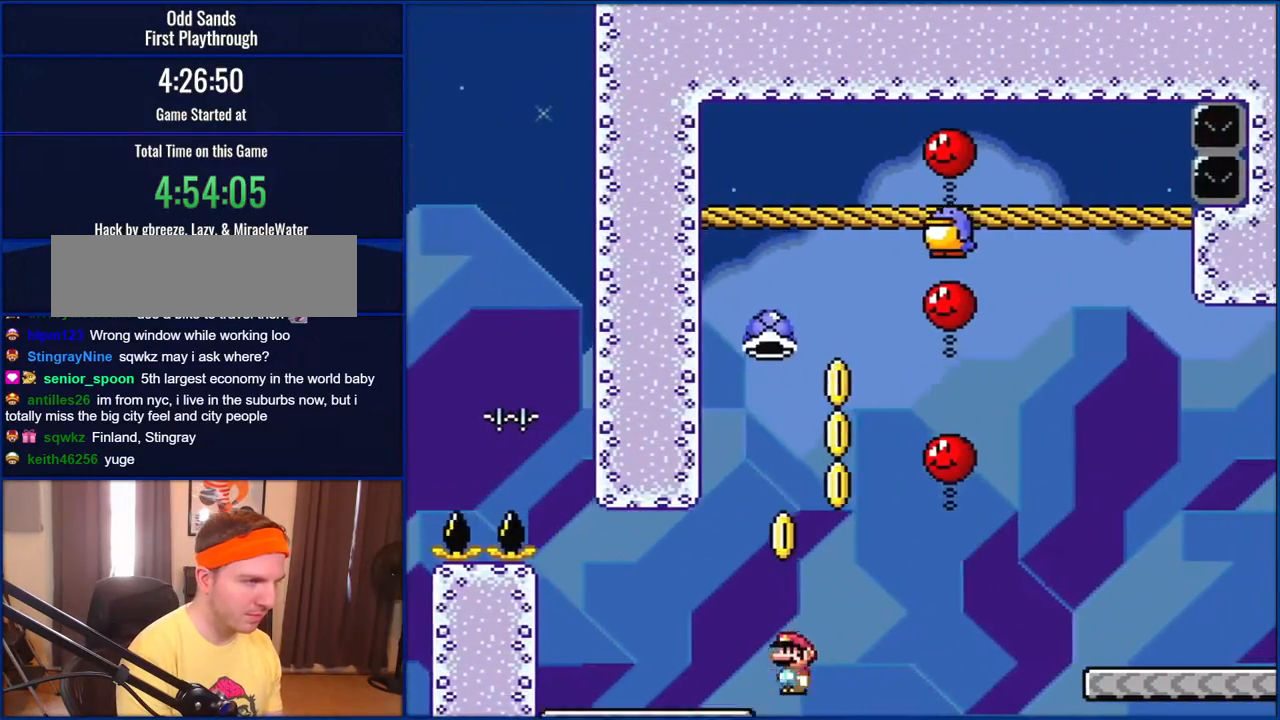
{"buttons": ["Y"], "events": [[33, "DPAD_LEFT", "down"], [33, "DPAD_UP", "up"], [67, "B", "down"], [183, "DPAD_LEFT", "up"], [233, "DPAD_RIGHT", "down"], [500, "B", "up"], [500, "DPAD_RIGHT", "up"]]}
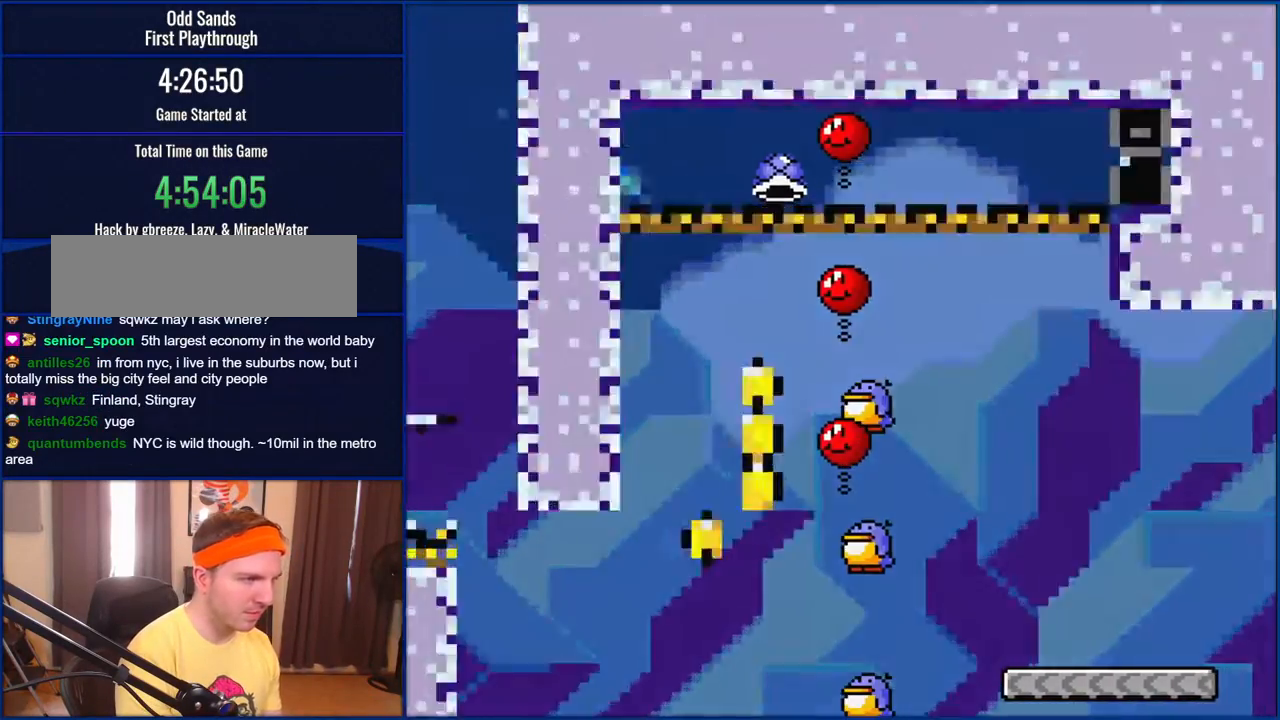
{"buttons": ["Y"], "events": []}
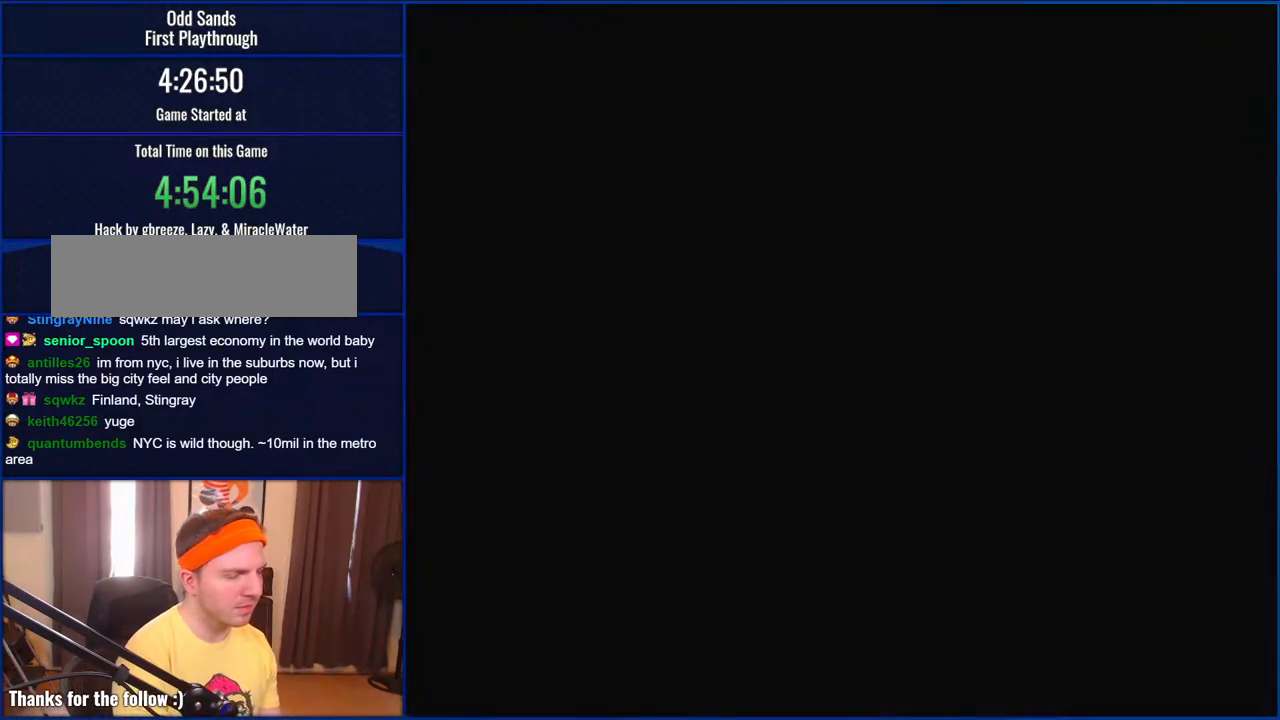
{"buttons": ["Y"], "events": []}
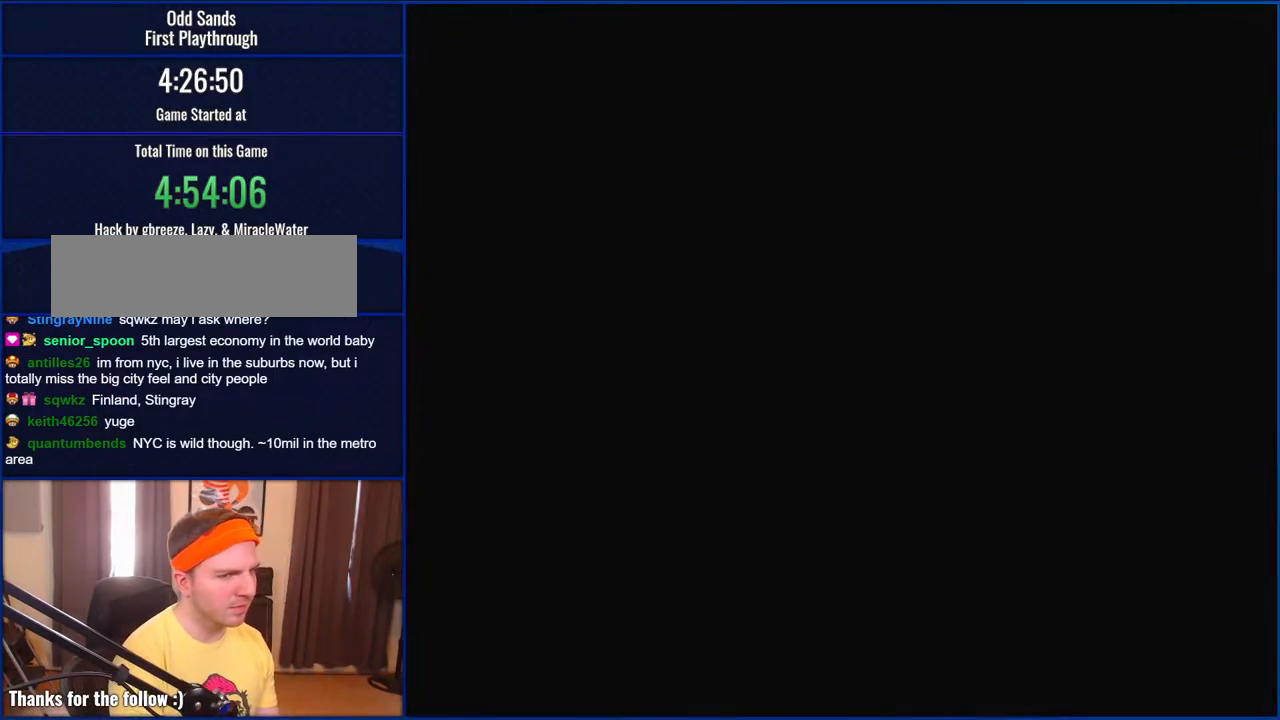
{"buttons": ["Y"], "events": []}
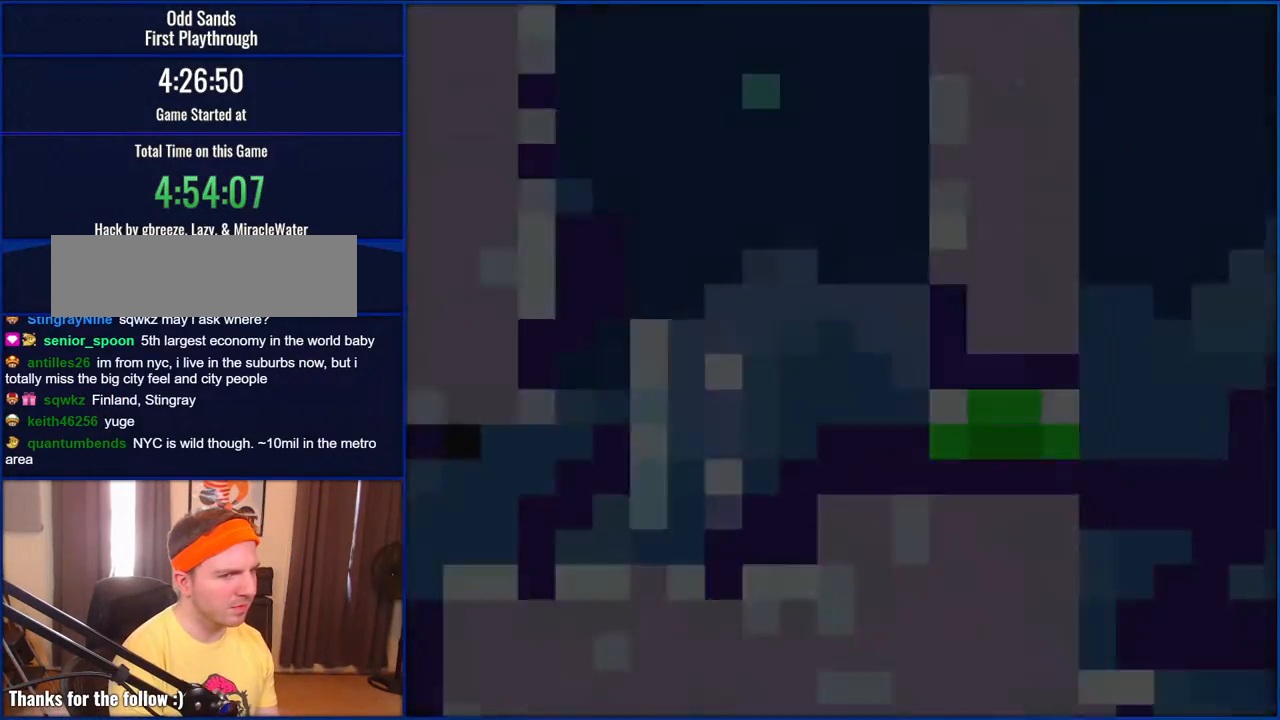
{"buttons": ["Y"], "events": []}
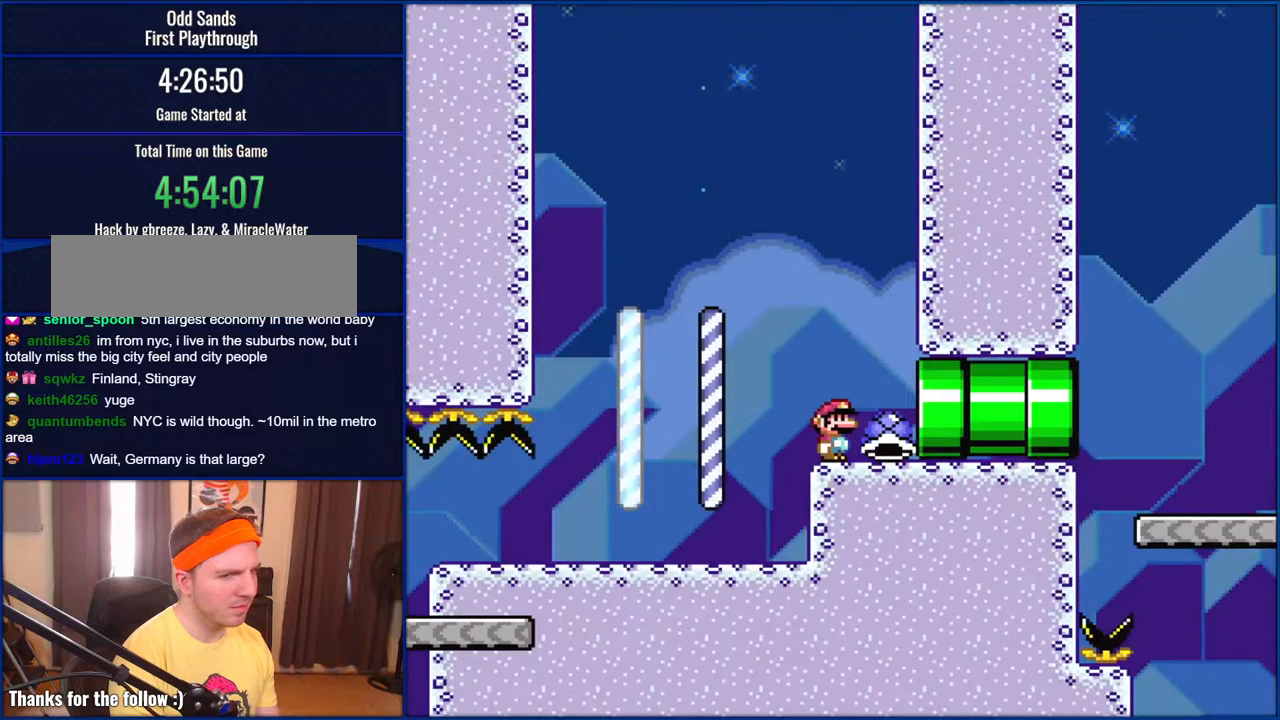
{"buttons": ["Y"], "events": []}
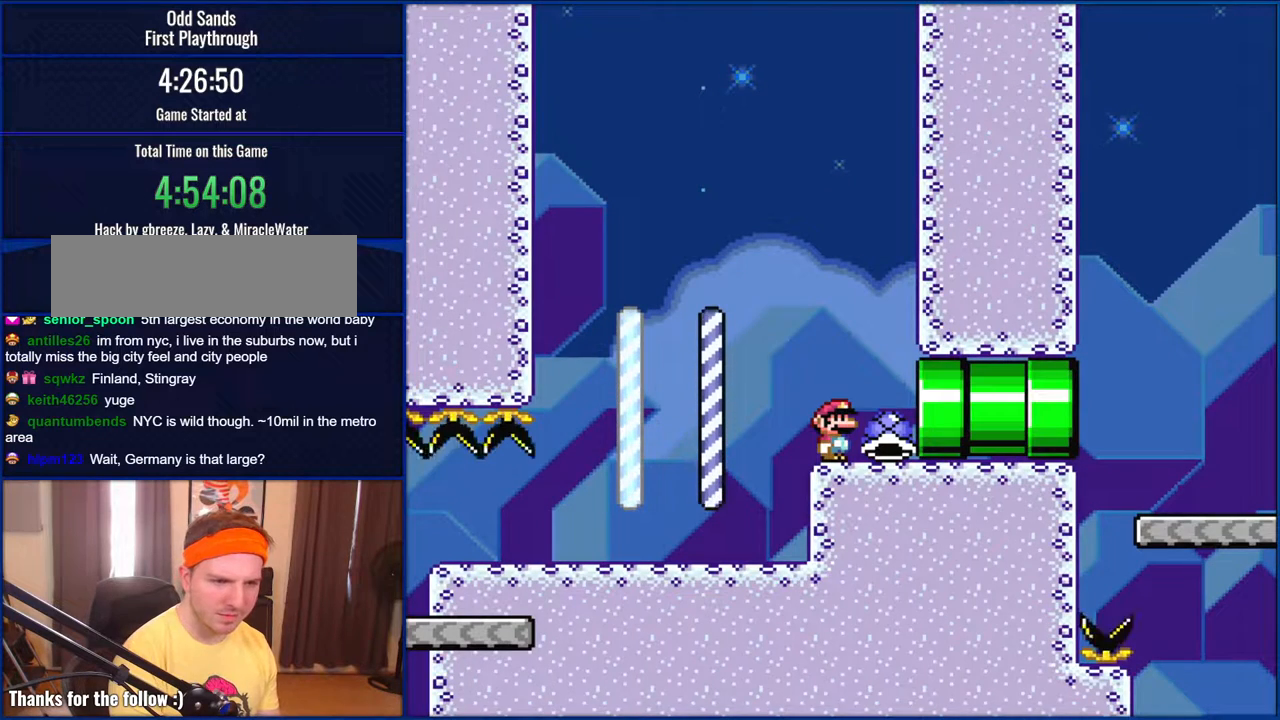
{"buttons": ["Y"], "events": []}
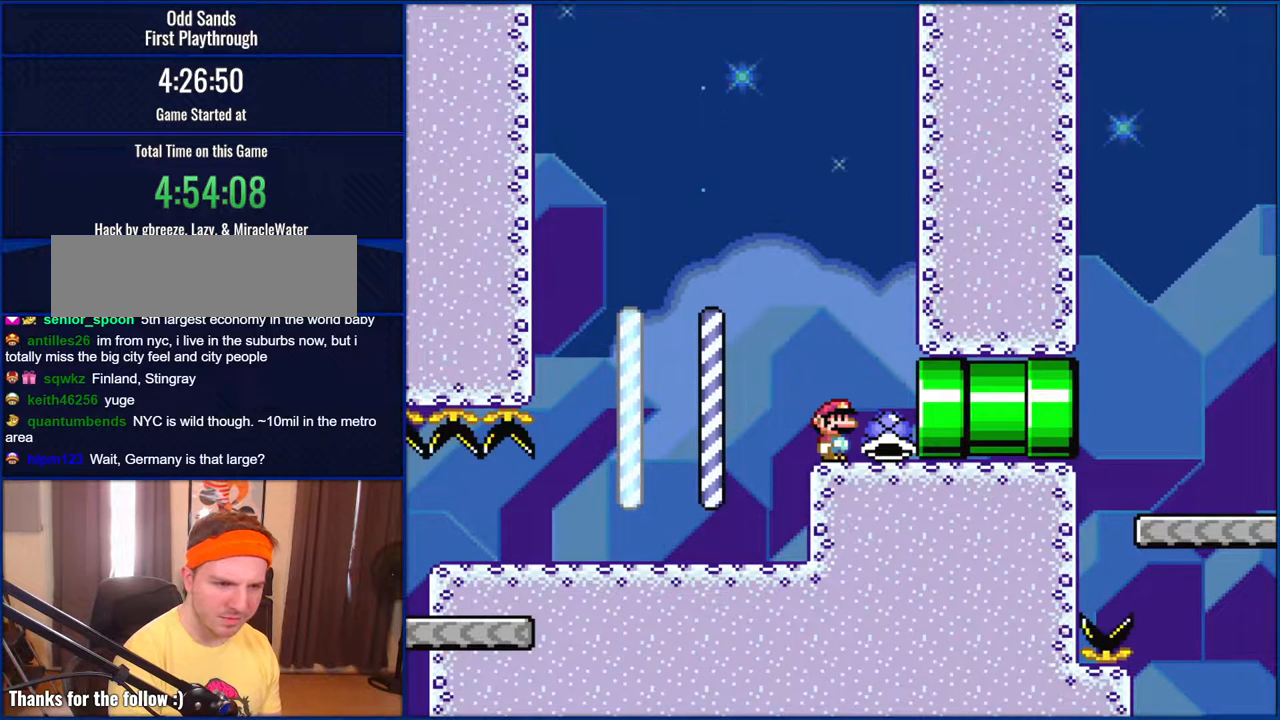
{"buttons": ["Y"], "events": []}
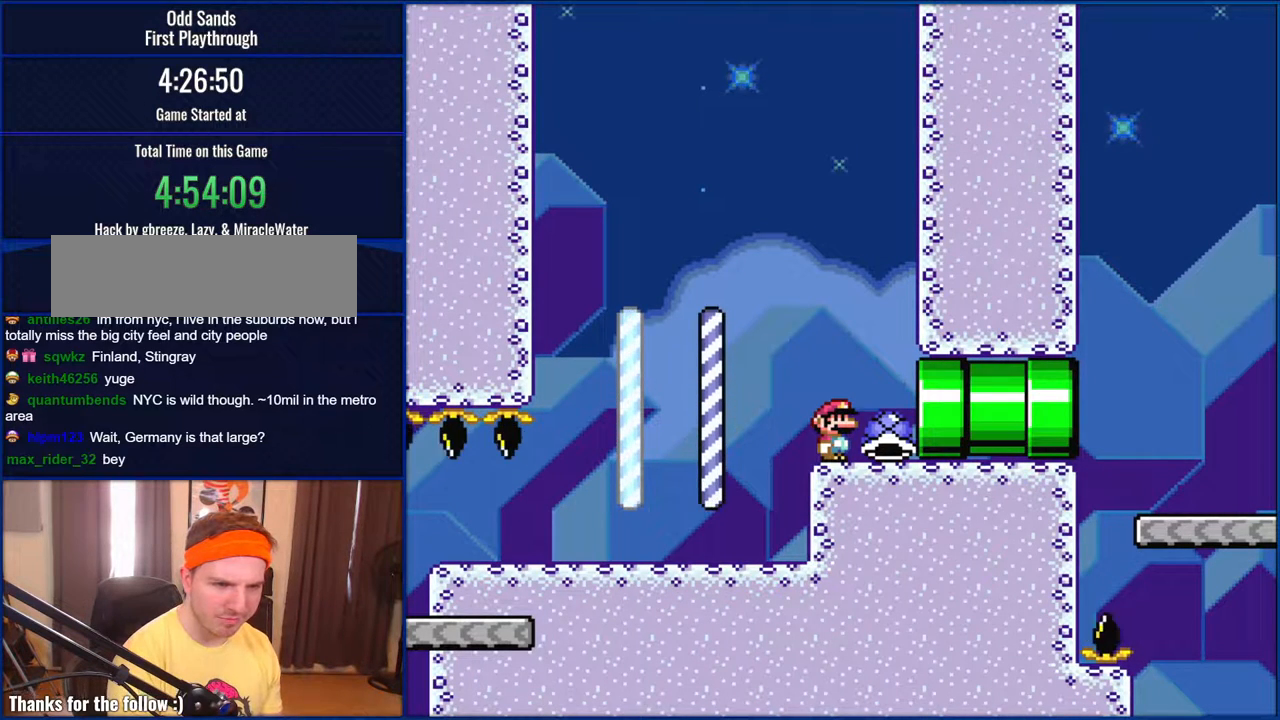
{"buttons": ["Y"], "events": []}
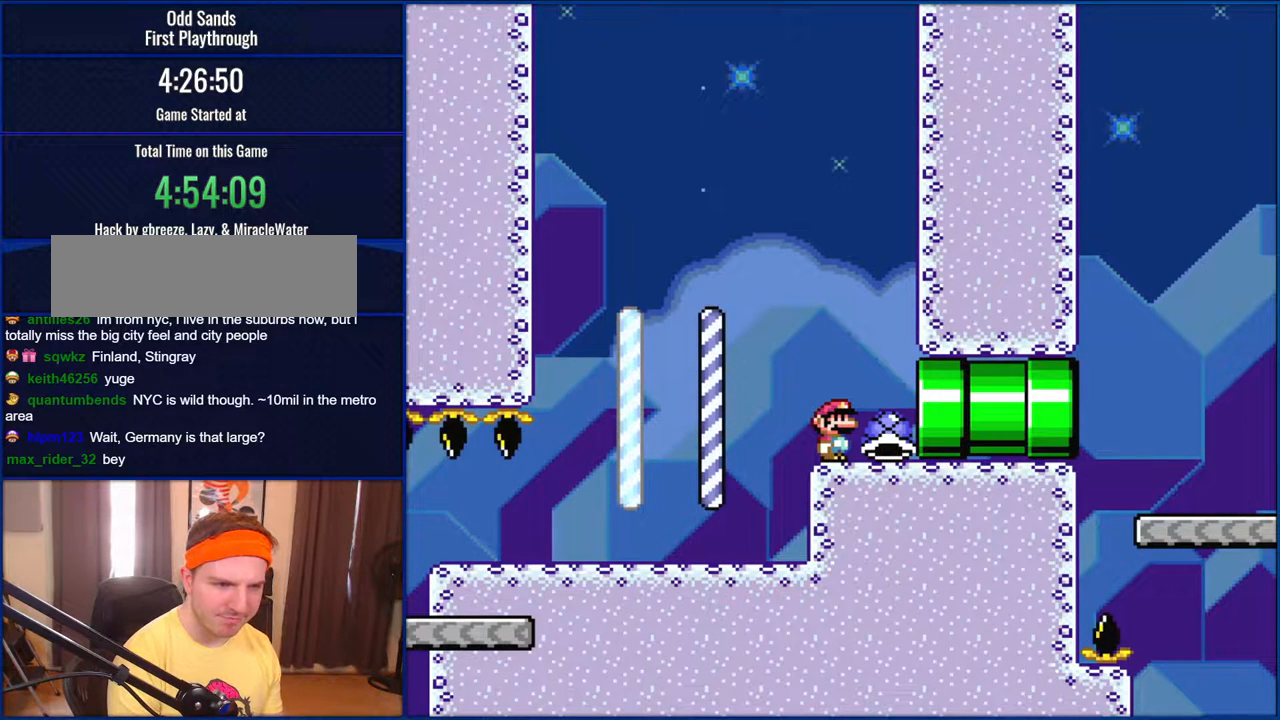
{"buttons": ["Y"], "events": []}
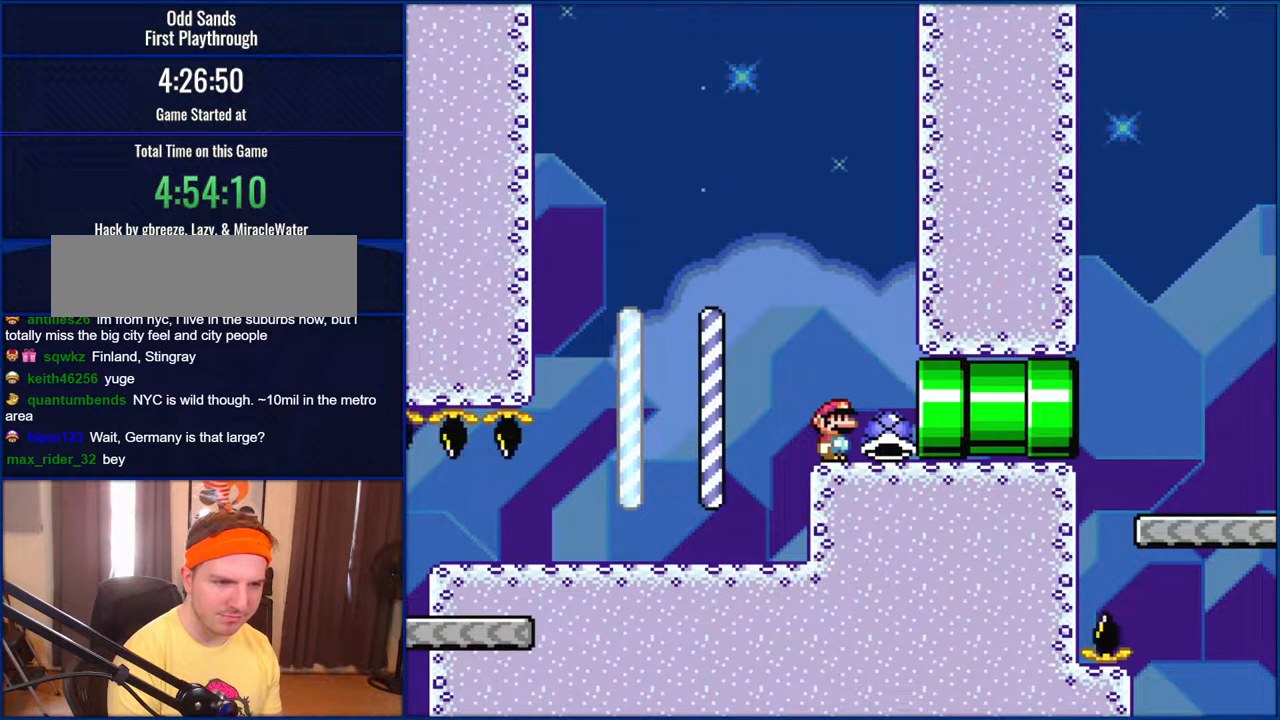
{"buttons": ["Y"], "events": []}
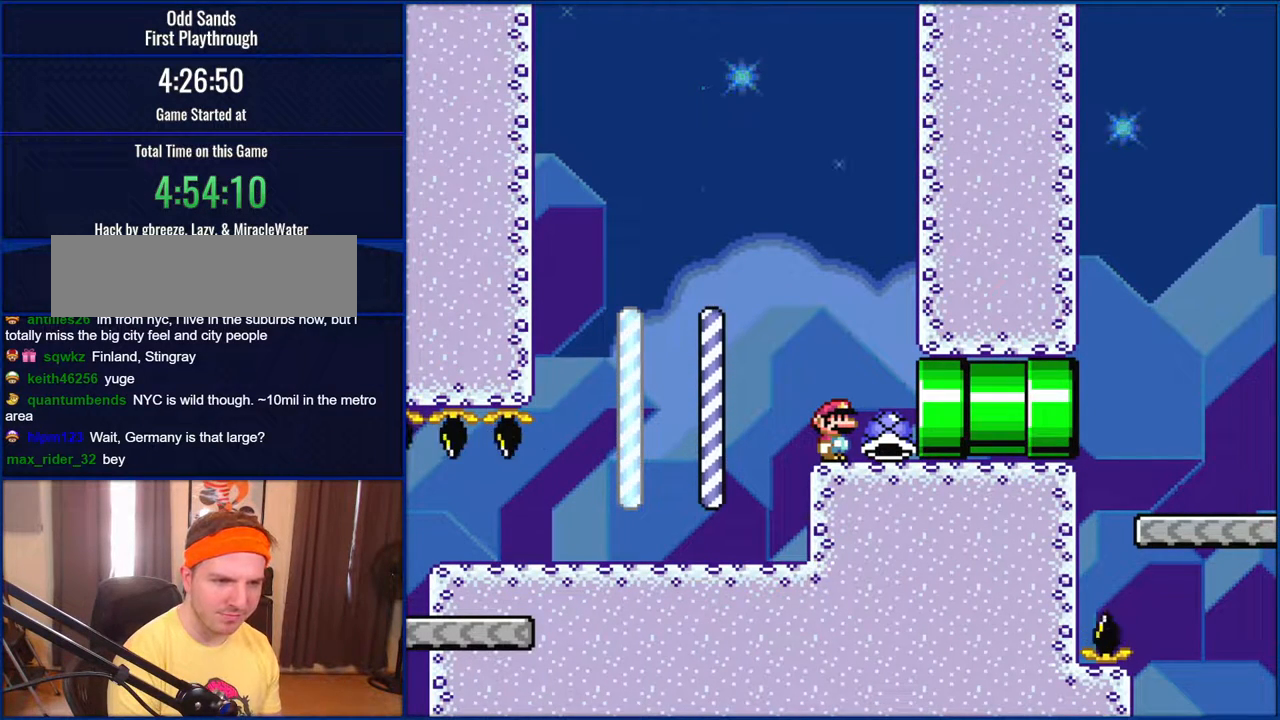
{"buttons": ["Y"], "events": []}
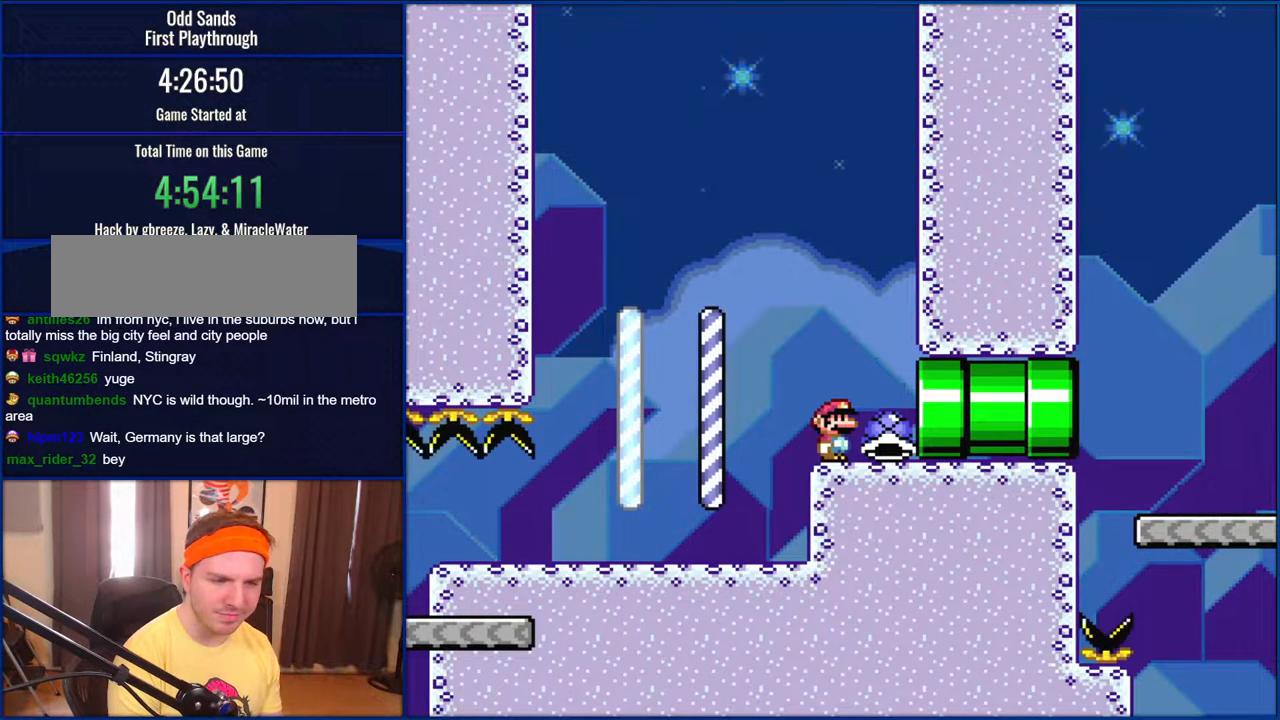
{"buttons": ["Y"], "events": []}
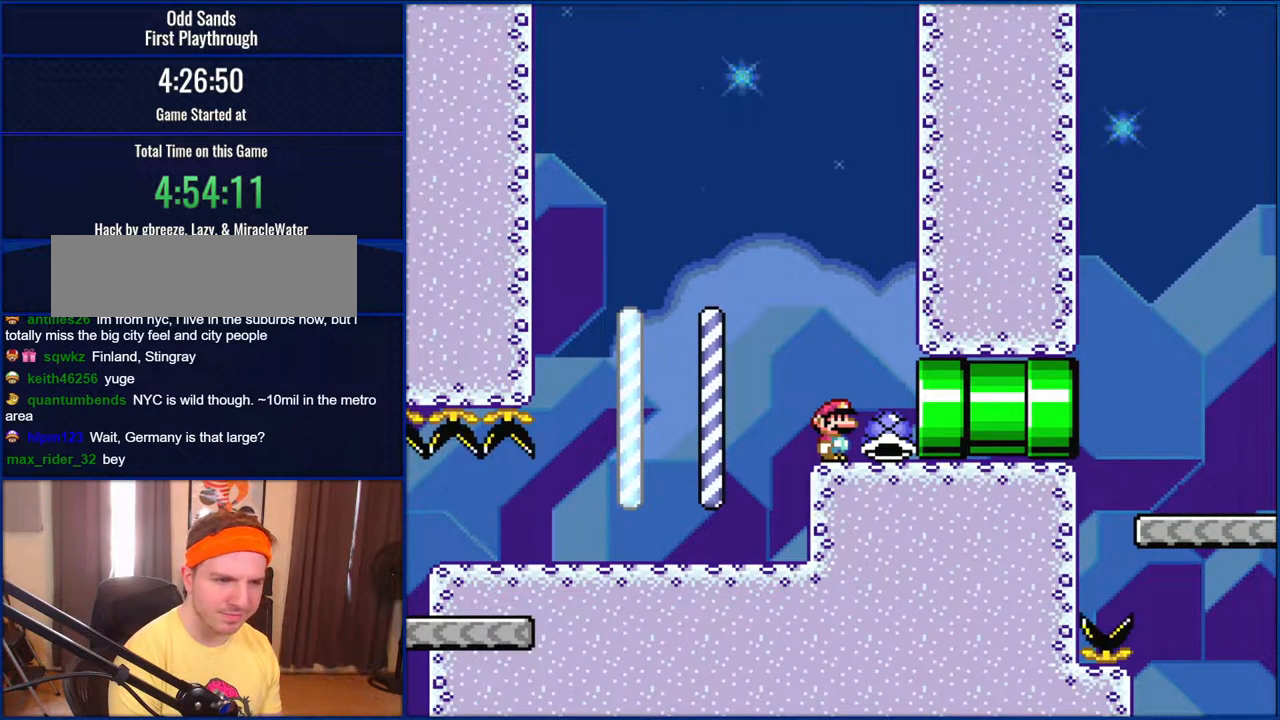
{"buttons": ["Y"], "events": []}
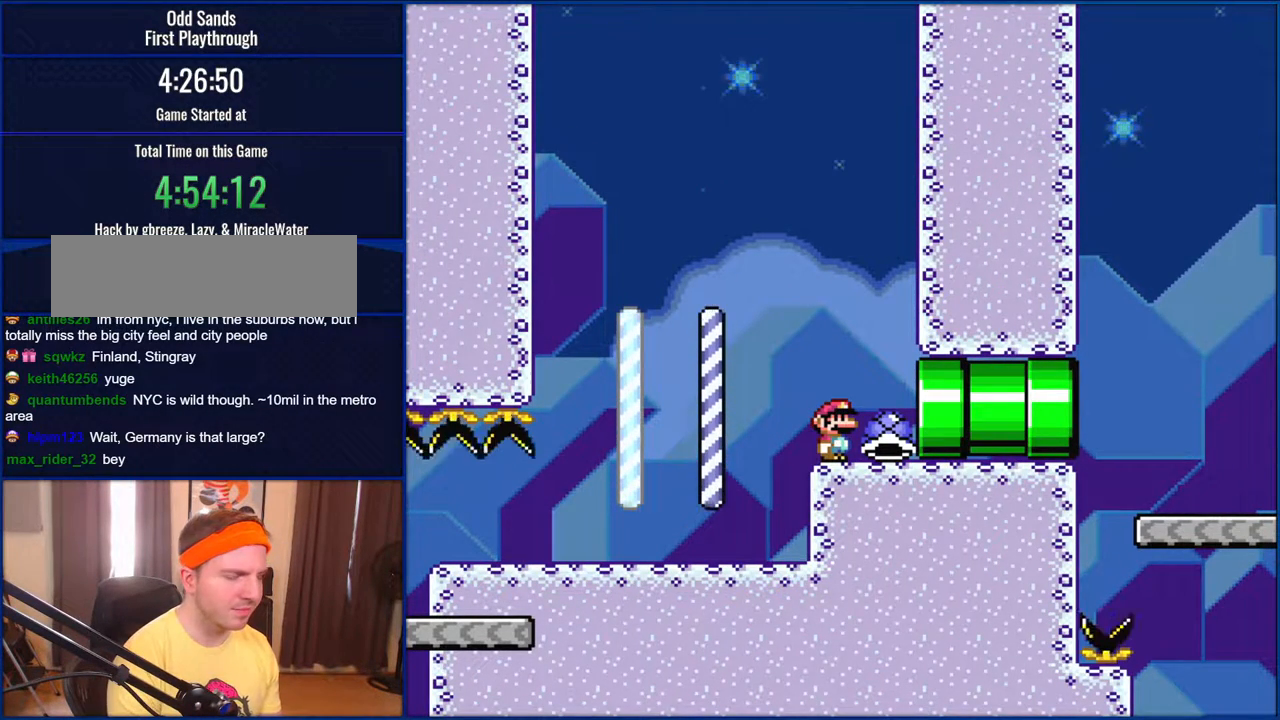
{"buttons": [], "events": [[483, "Y", "up"]]}